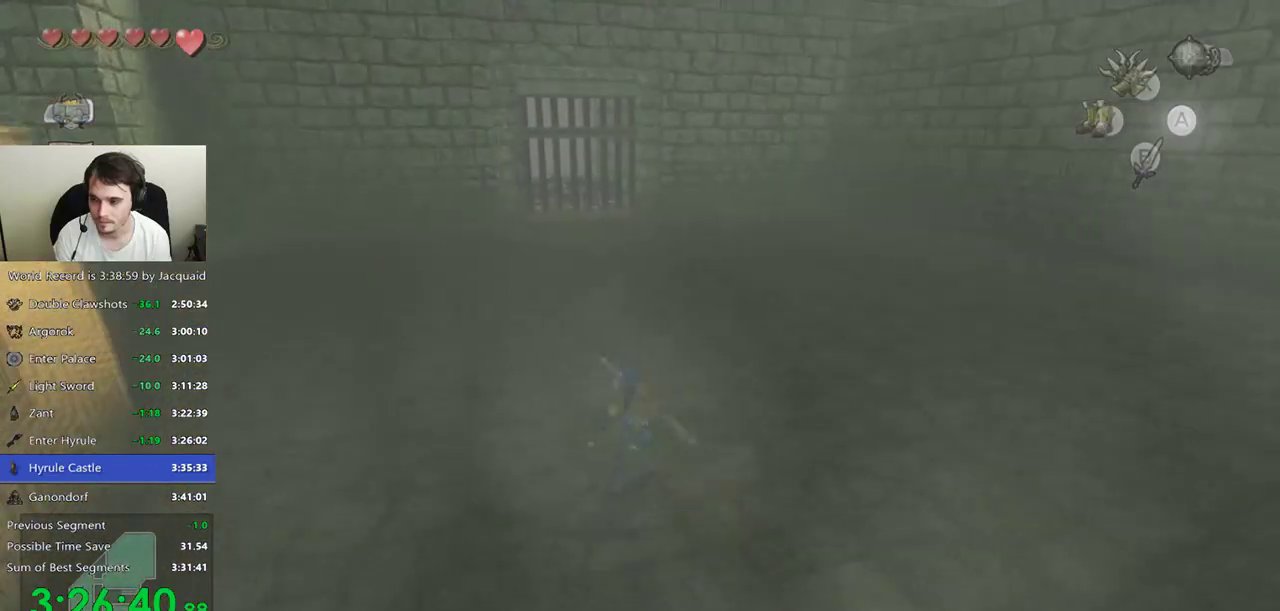
Gameplay with a controller (Xbox layout); each line is a JSON object with the inputs held at the frame after it (dt_ms = milliseconds from this image to that frame). "events" lists button and stick changes between this image and that frame as [ms after this image, input, new state], when the widget could be followed in between. Not read: L3 R3.
{"dt_ms": 500, "buttons": [], "left_stick": "up", "right_stick": "center", "events": [[267, "B", "down"], [333, "B", "up"]]}
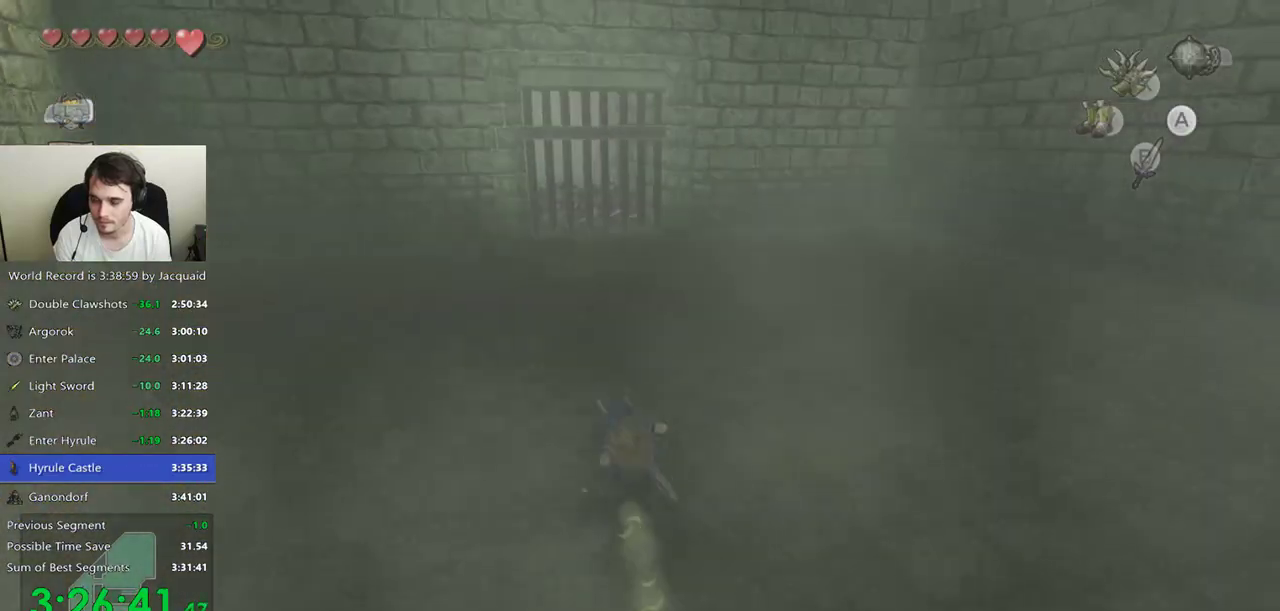
{"dt_ms": 500, "buttons": [], "left_stick": "up", "right_stick": "center", "events": [[100, "B", "down"], [200, "B", "up"]]}
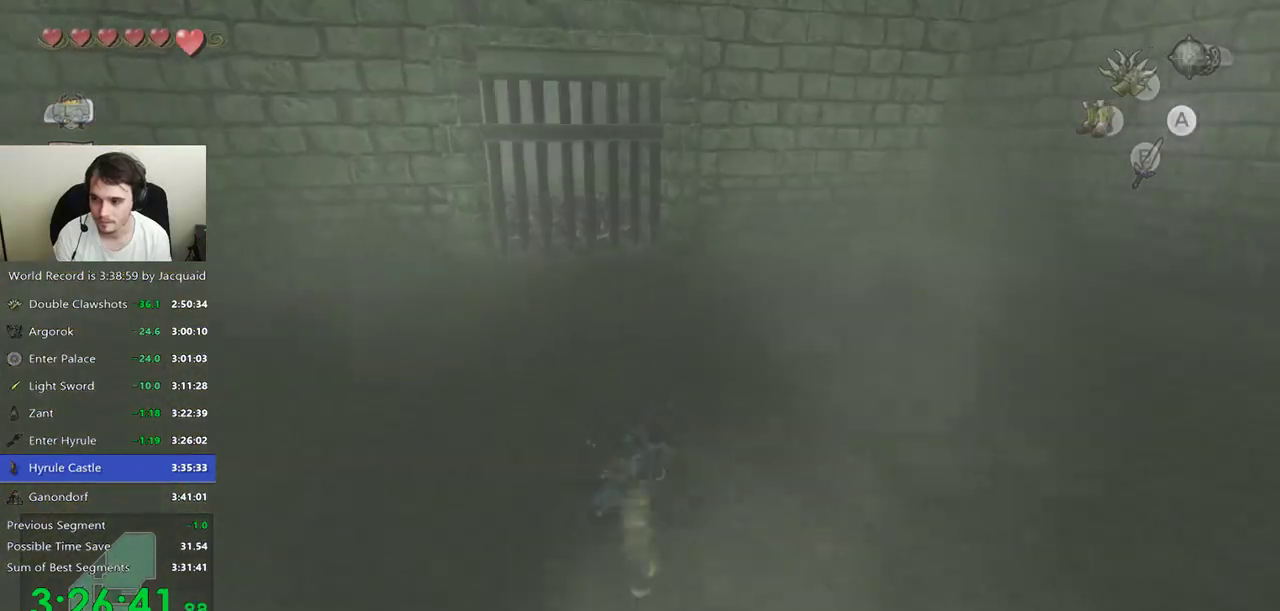
{"dt_ms": 500, "buttons": [], "left_stick": "down", "right_stick": "center", "events": [[367, "left_stick", "up-right"], [500, "left_stick", "down"]]}
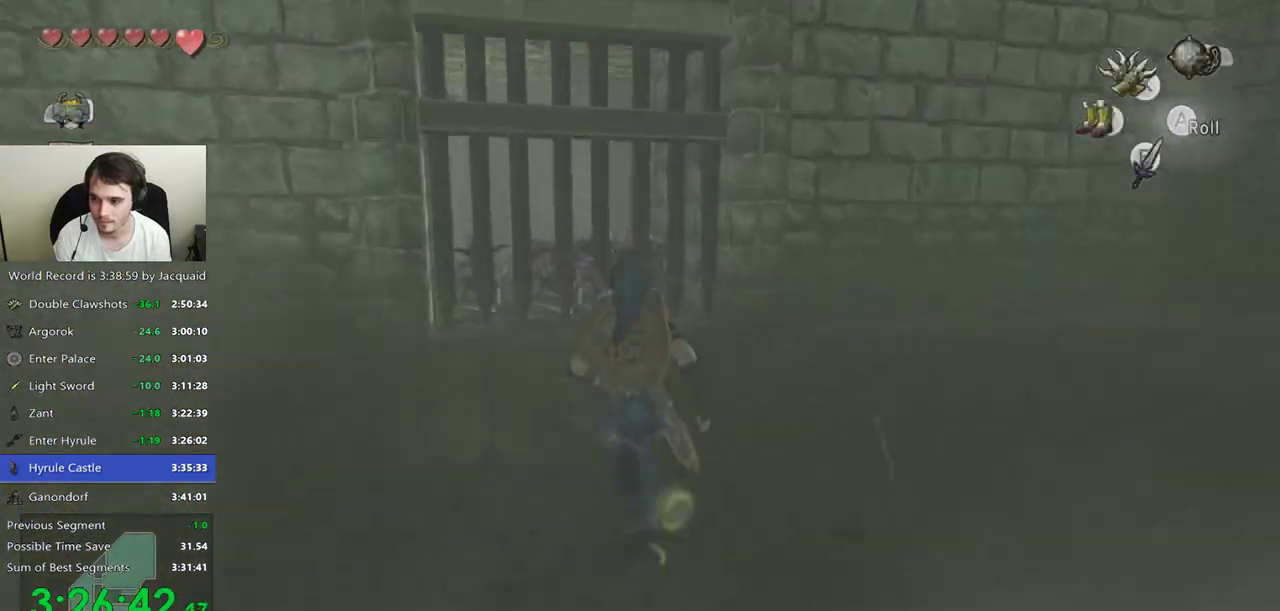
{"dt_ms": 500, "buttons": [], "left_stick": "up-right", "right_stick": "center", "events": [[133, "left_stick", "down-left"], [233, "left_stick", "up-left"], [367, "left_stick", "up"], [467, "left_stick", "up-right"]]}
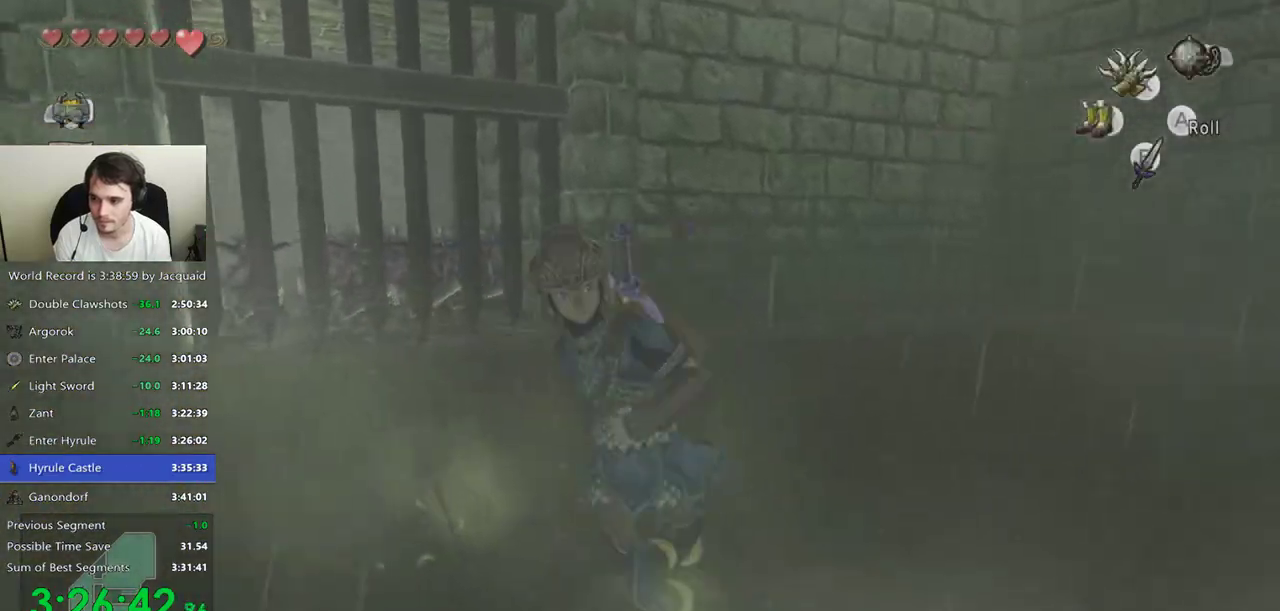
{"dt_ms": 500, "buttons": [], "left_stick": "left", "right_stick": "center", "events": [[100, "left_stick", "right"], [267, "left_stick", "up"], [367, "left_stick", "up-left"], [467, "left_stick", "left"]]}
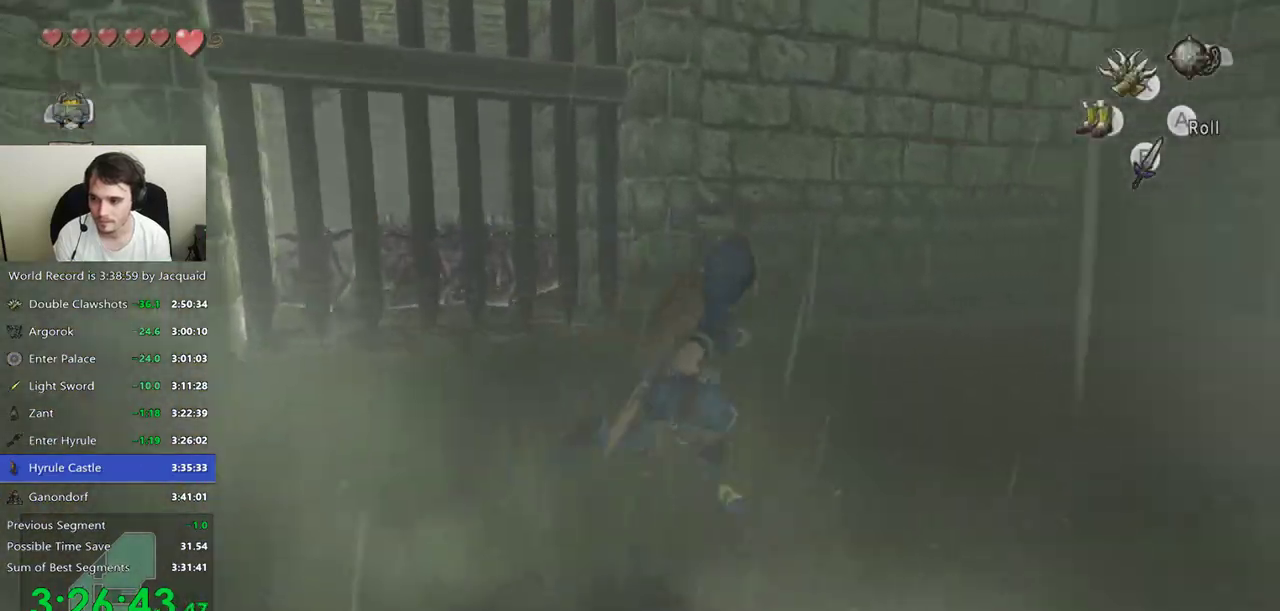
{"dt_ms": 500, "buttons": [], "left_stick": "up", "right_stick": "center", "events": [[167, "left_stick", "down"], [267, "left_stick", "down-right"], [400, "left_stick", "up-right"], [500, "left_stick", "up"]]}
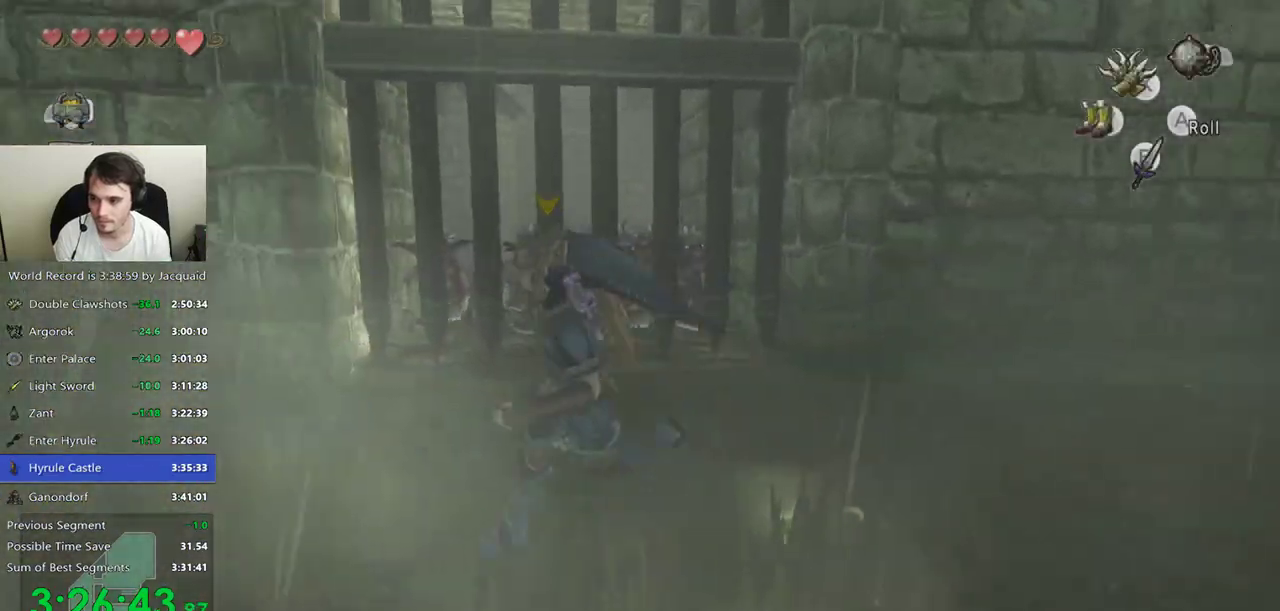
{"dt_ms": 1000, "buttons": [], "left_stick": "up", "right_stick": "center"}
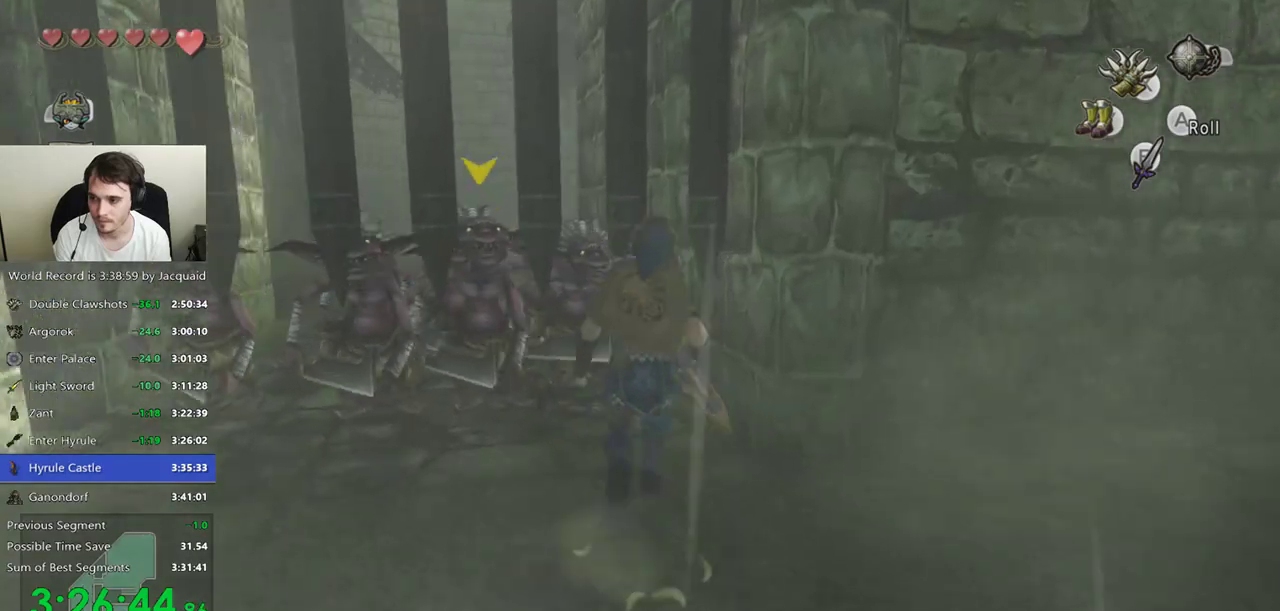
{"dt_ms": 500, "buttons": [], "left_stick": "up", "right_stick": "center", "events": [[367, "B", "down"], [467, "B", "up"]]}